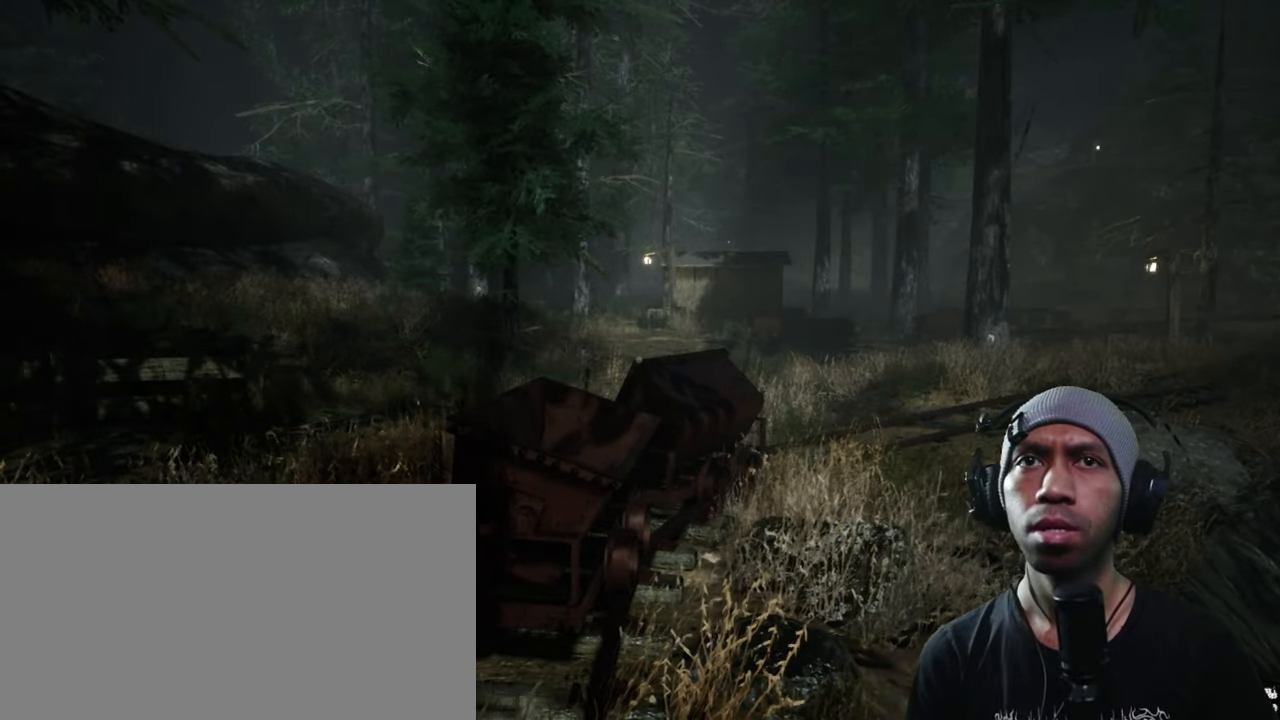
Gameplay with keyboard and mouse; each line is a JSON object with the keys and mouse buttons held at the frame after it. "events" lists presses ("down") and releases ("up") of "1", "2", "3", "4", "5", "a", "alt", "b", "c", "ctrl", "d", "e", "f", "g", "q", "r", "s", "shift", "space", "t", "tab", "v", "w", "x", "z", "mouse_left", "mouse_wheel", "mouse_right", "mouse_mb4" and "mouse_mb5" between this image and that frame as [ms after this image, input, new state], when the widget could be followed in between. "mouse_left", "mouse_wheel", "mouse_right", "mouse_mb4", "mouse_mb5" = the "left", "wheel", "right", "mb4", "mb5" buttons of the "mouse" list. No other keys are recorded. "wheel" means that the mouse wheel is clicked or scrolled. Mouse movement is not recorded.
{"keys": ["w"], "mouse": [], "events": [[300, "w", "down"], [416, "a", "up"]]}
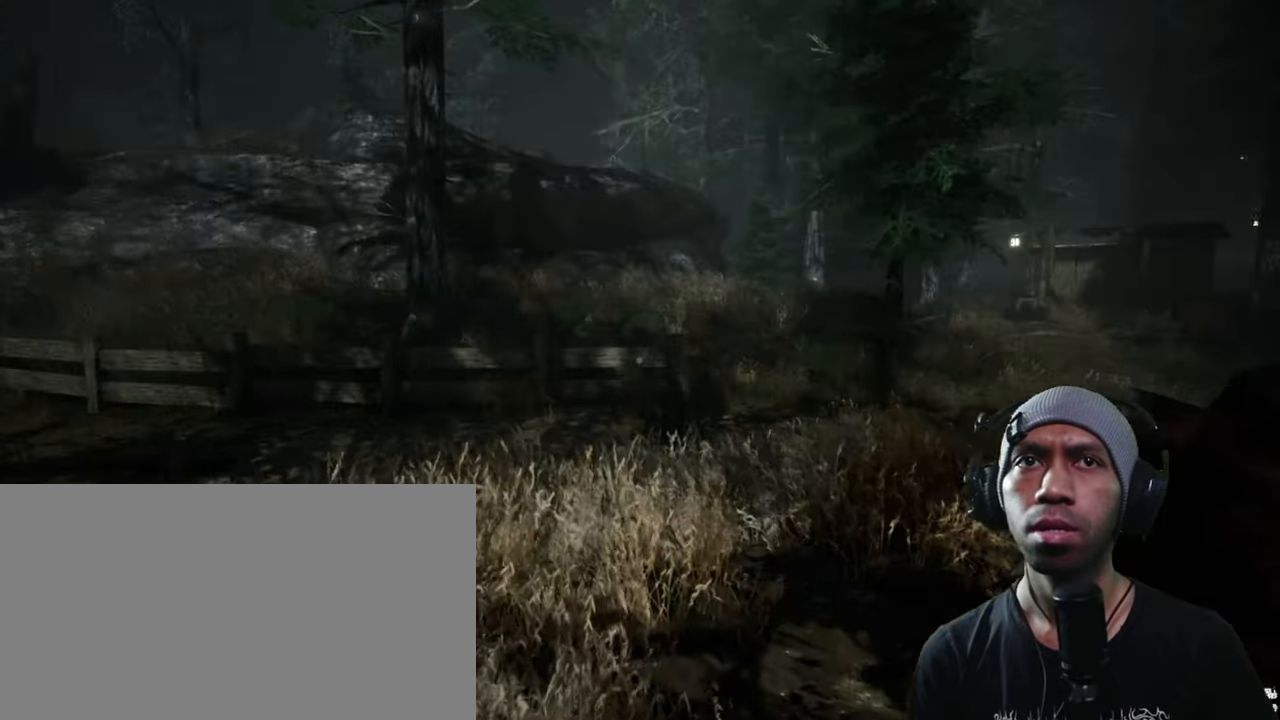
{"keys": ["shift", "w"], "mouse": [], "events": [[266, "shift", "down"]]}
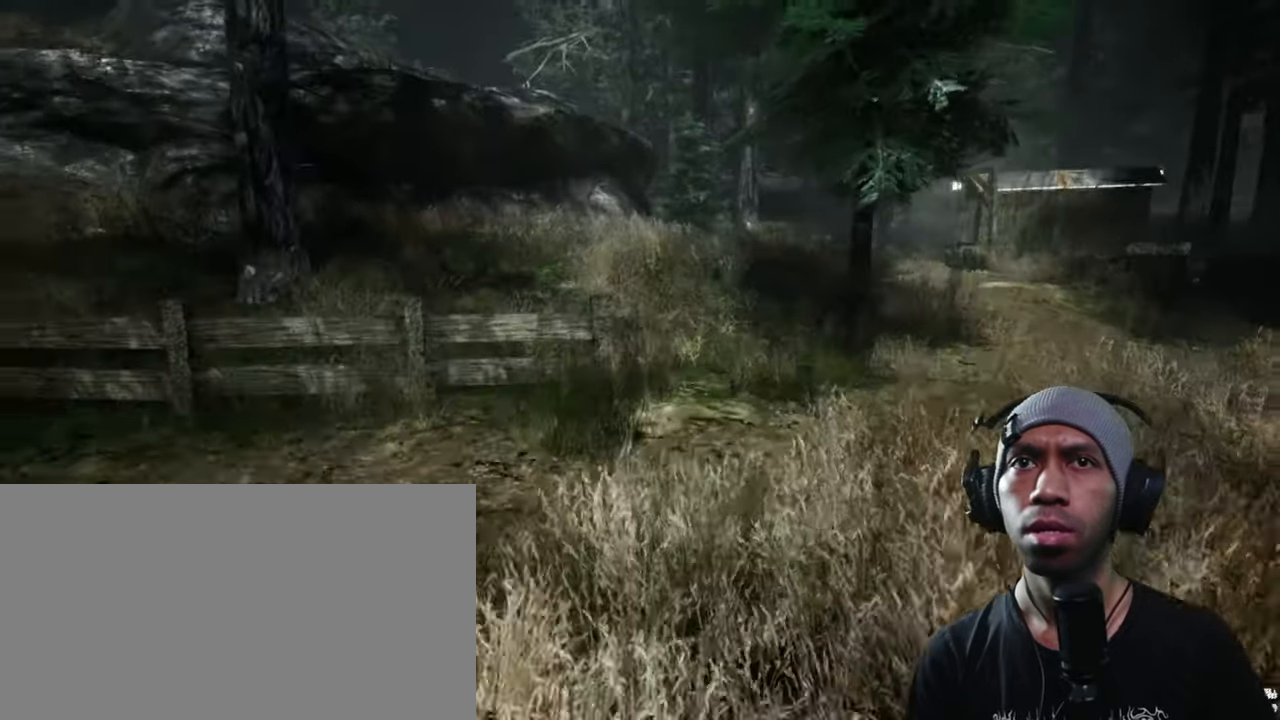
{"keys": ["shift", "w"], "mouse": [], "events": []}
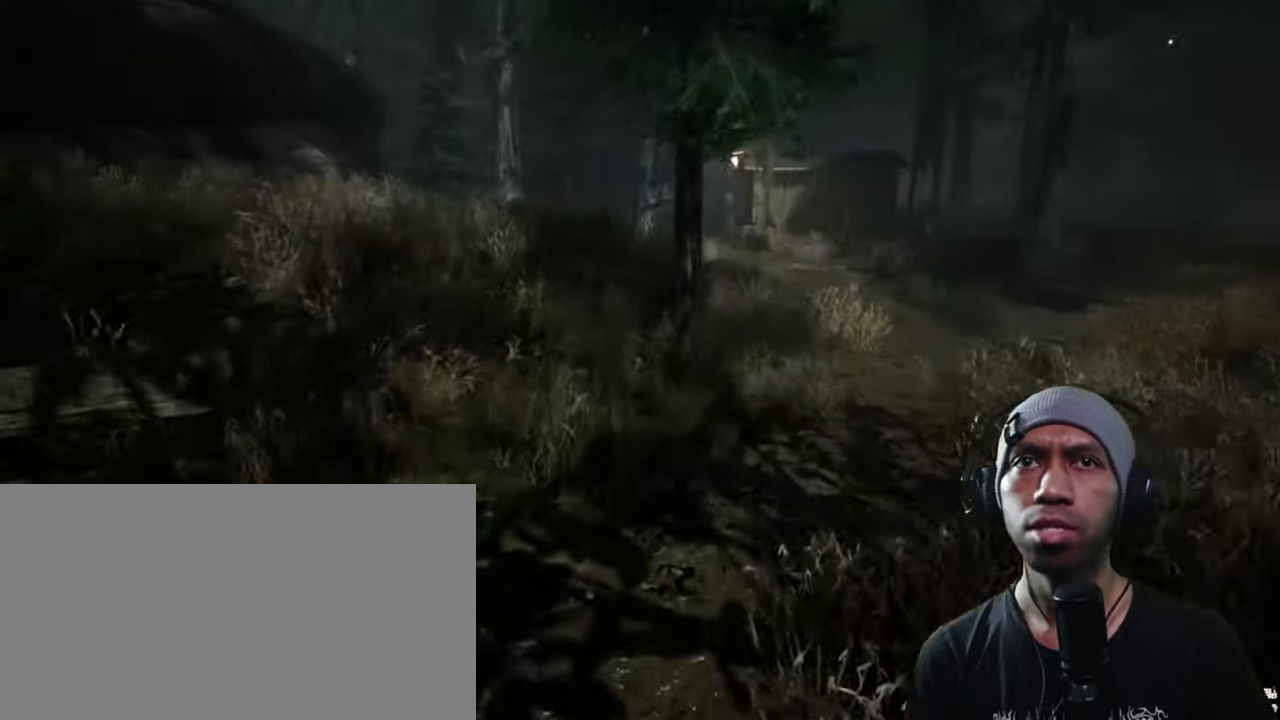
{"keys": ["d", "shift", "w"], "mouse": [], "events": [[183, "d", "down"]]}
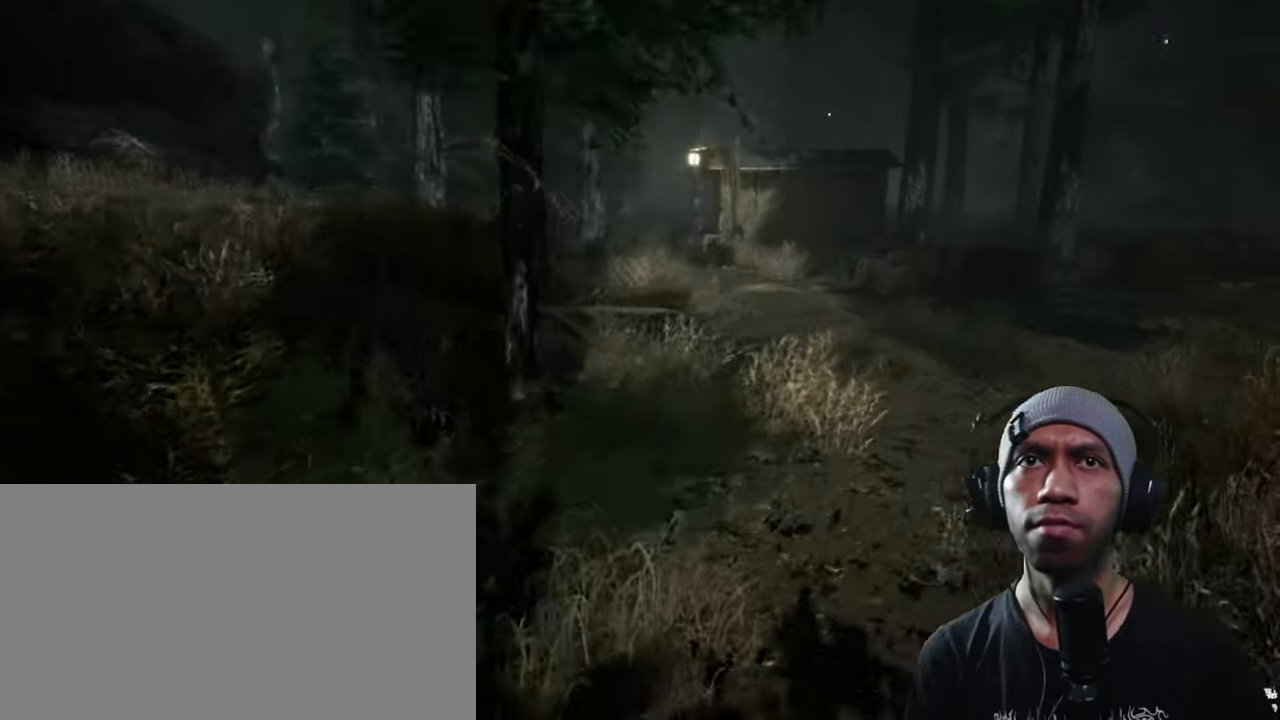
{"keys": ["shift", "w"], "mouse": [], "events": [[16, "d", "up"]]}
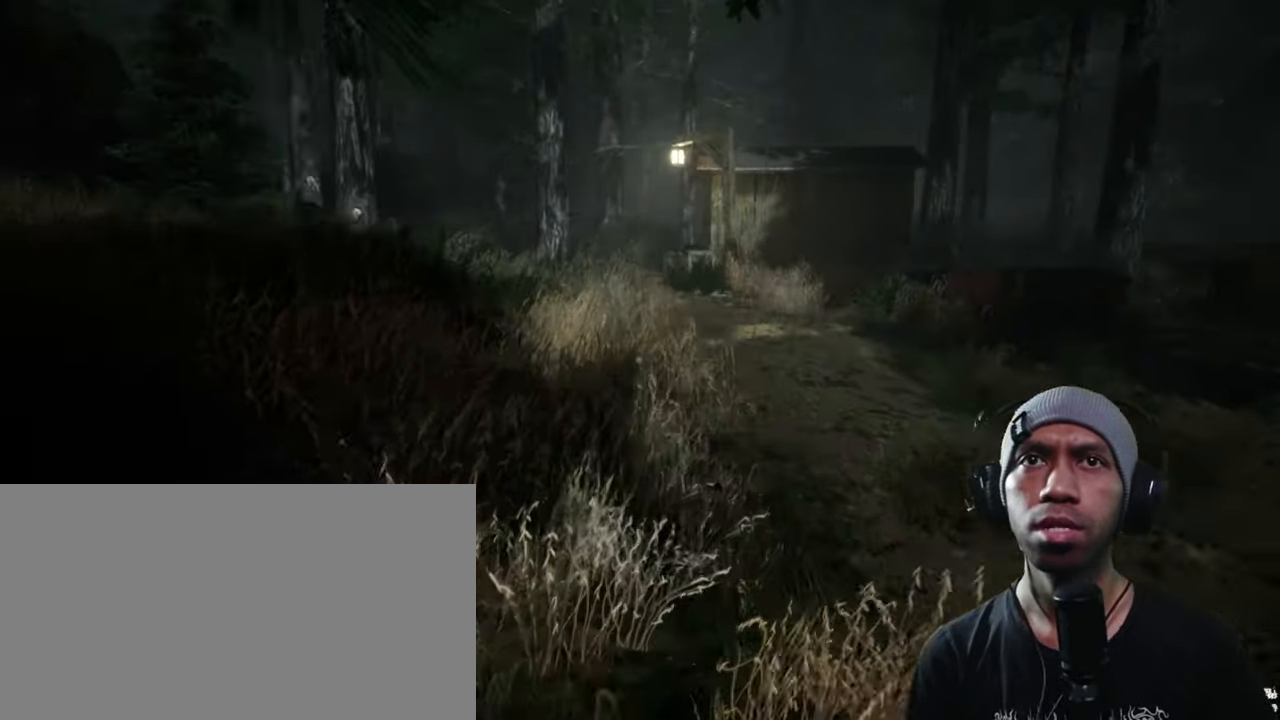
{"keys": ["shift", "w"], "mouse": [], "events": []}
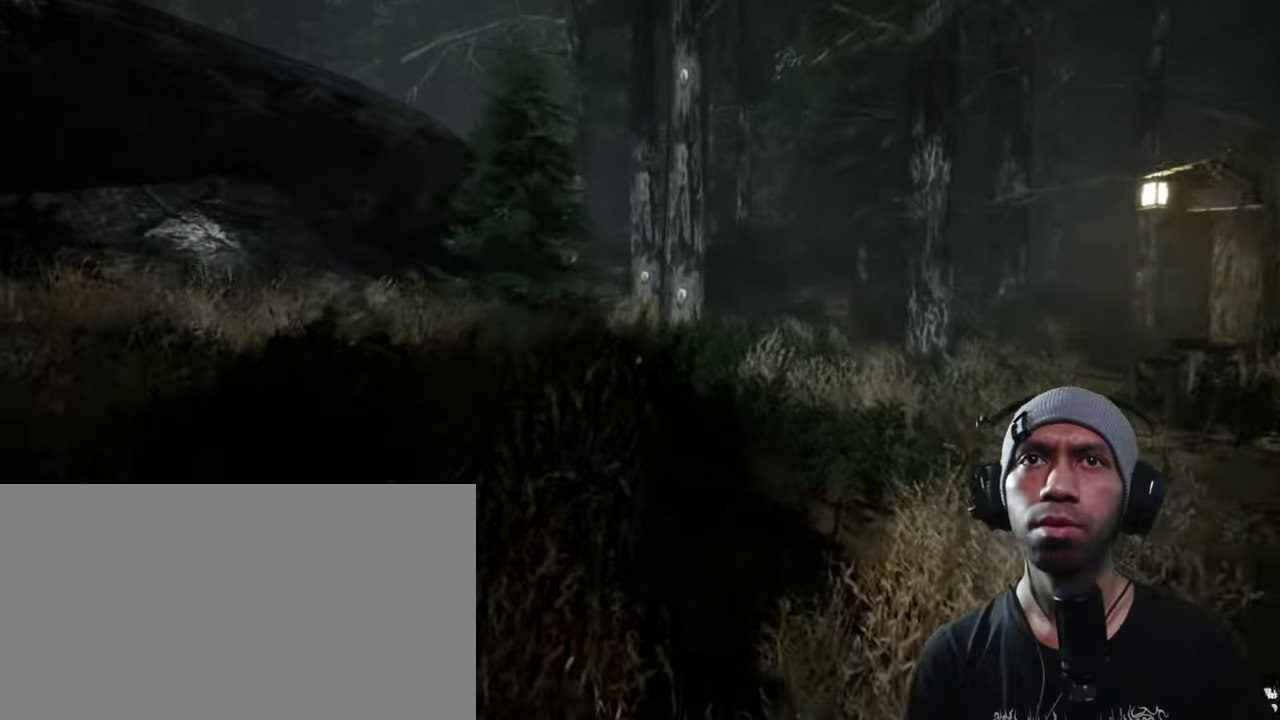
{"keys": ["shift", "w"], "mouse": [], "events": []}
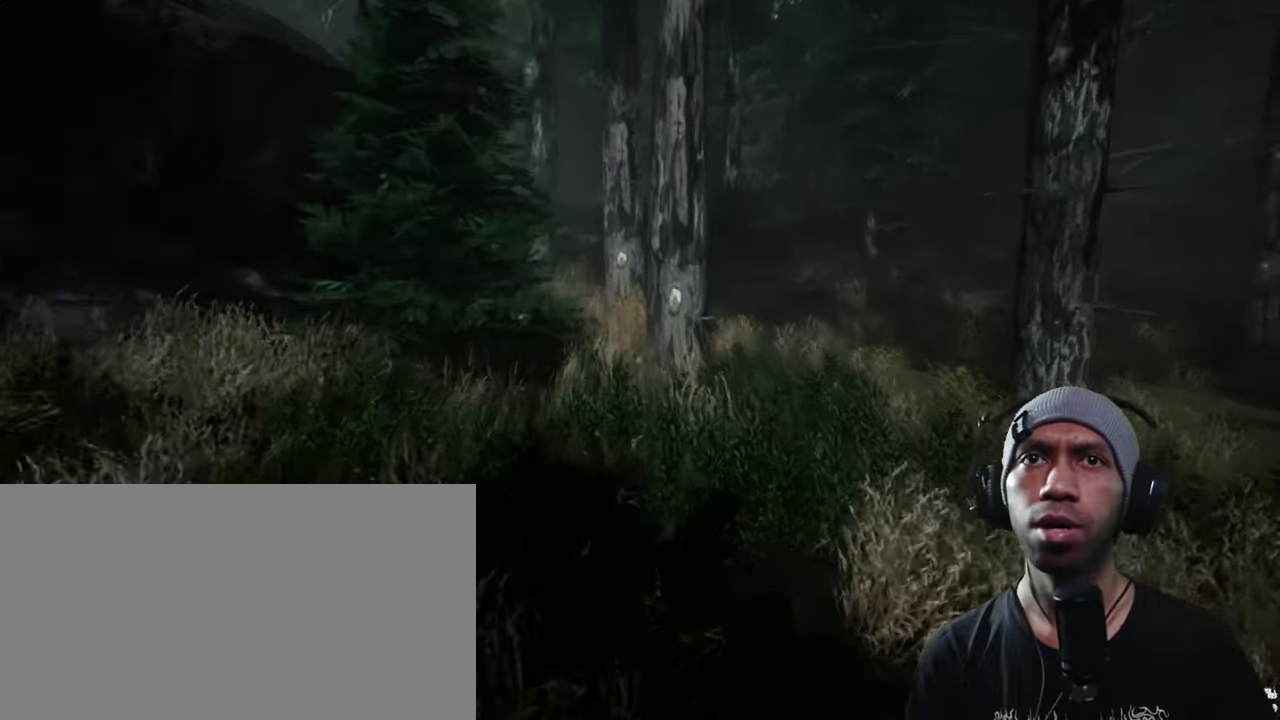
{"keys": ["d", "shift", "w"], "mouse": [], "events": [[417, "d", "down"]]}
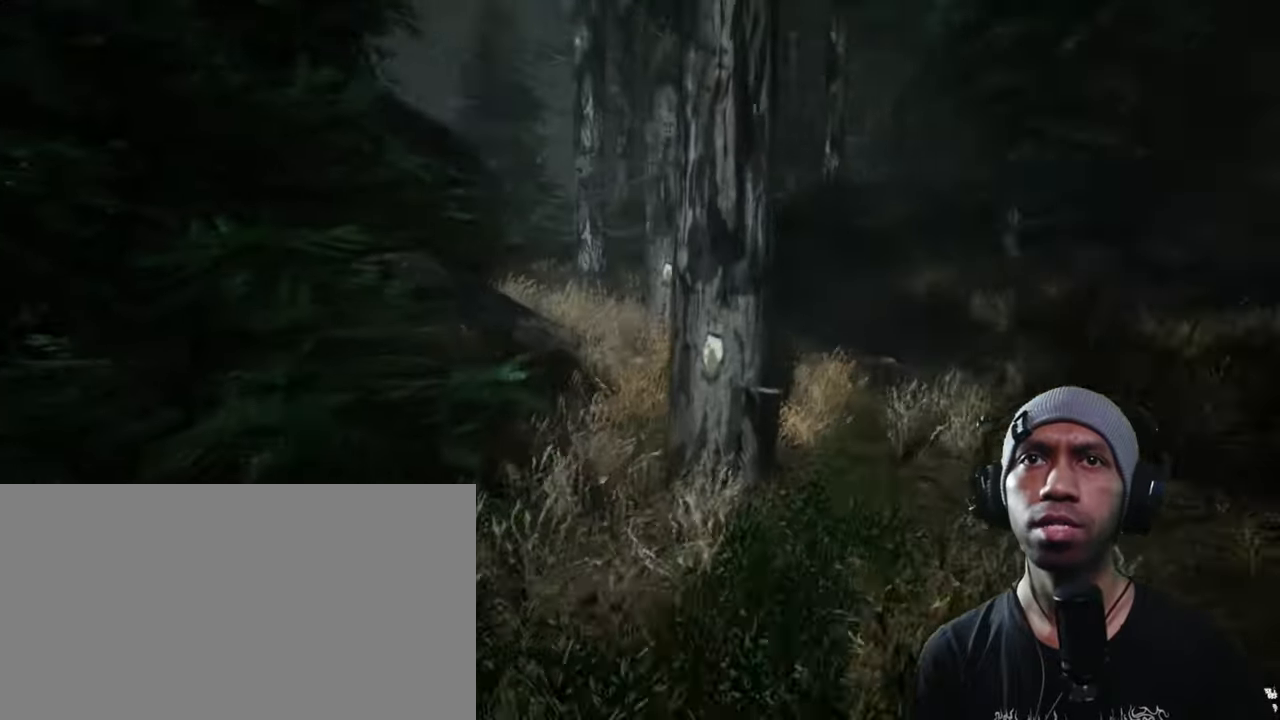
{"keys": [], "mouse": [], "events": [[100, "shift", "up"], [267, "d", "up"], [267, "w", "up"]]}
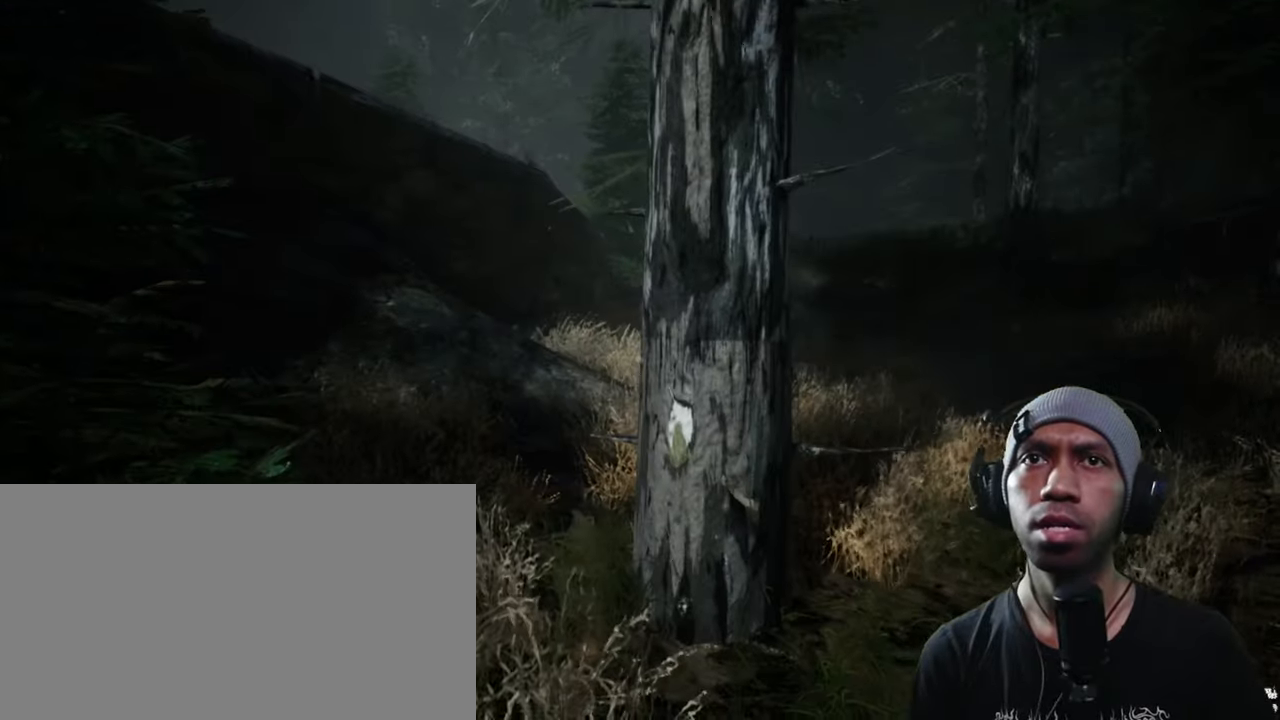
{"keys": ["w"], "mouse": [], "events": [[367, "w", "down"]]}
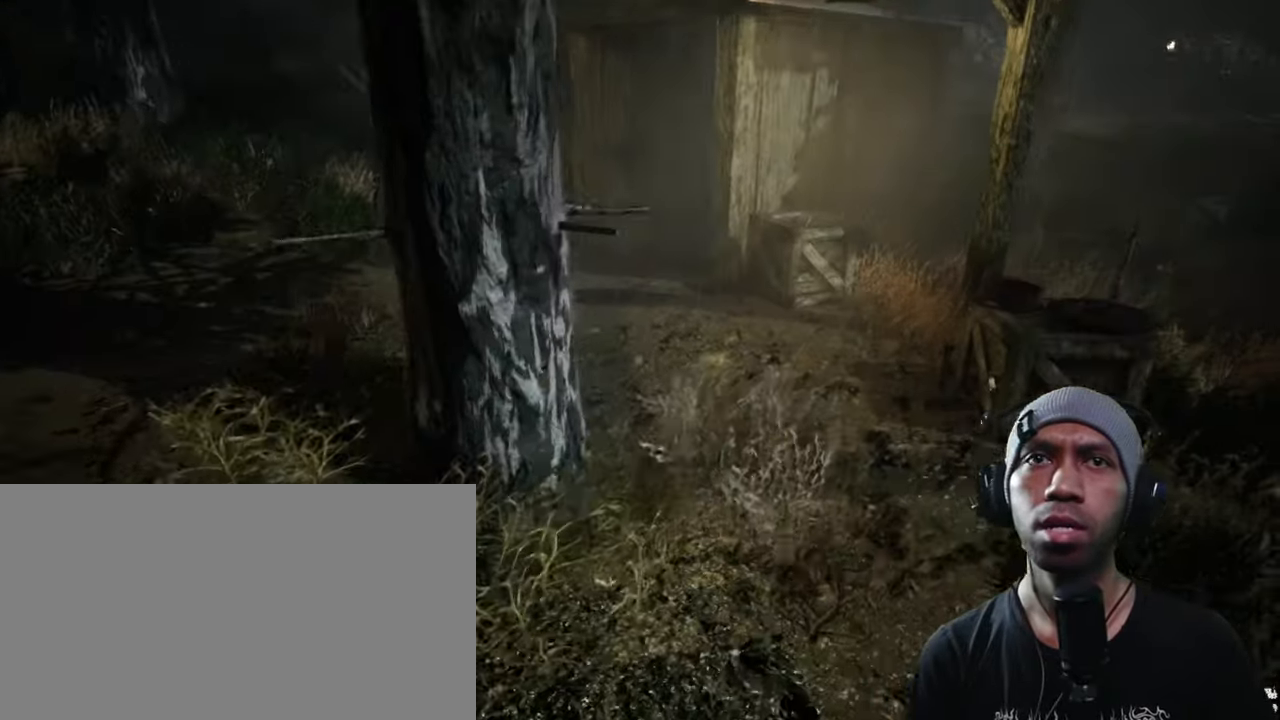
{"keys": ["w"], "mouse": [], "events": []}
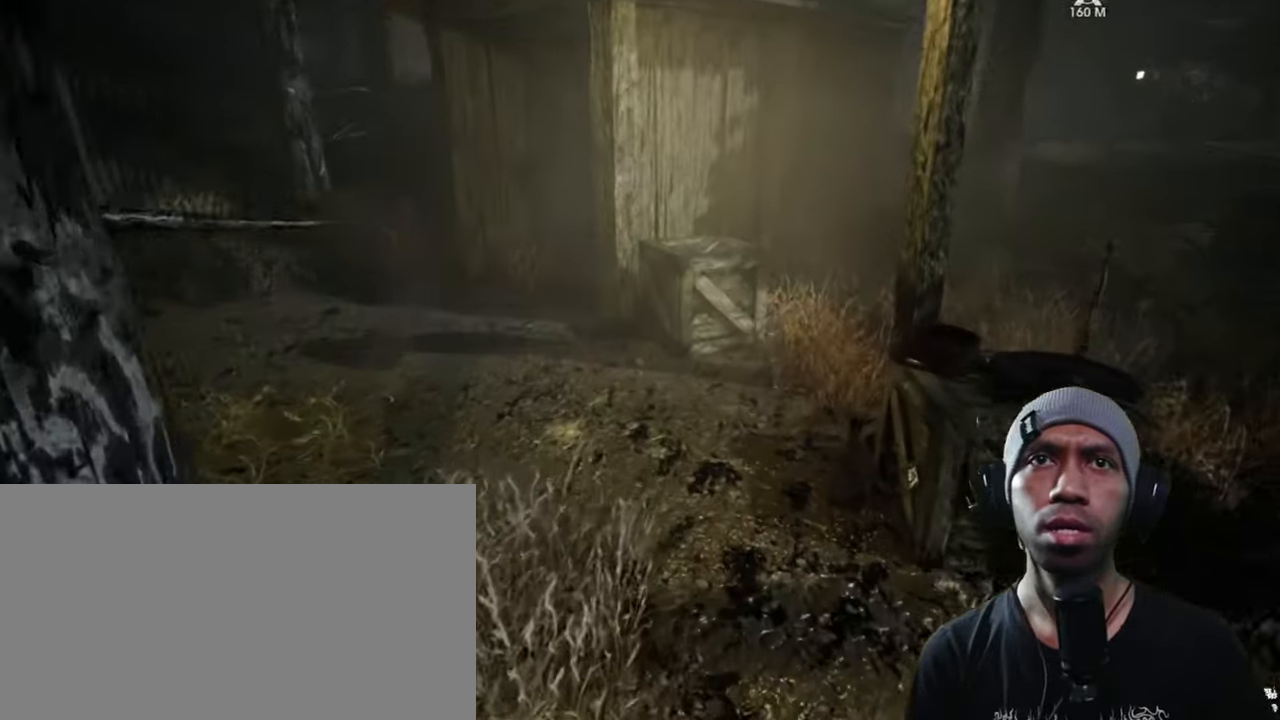
{"keys": ["w"], "mouse": [], "events": []}
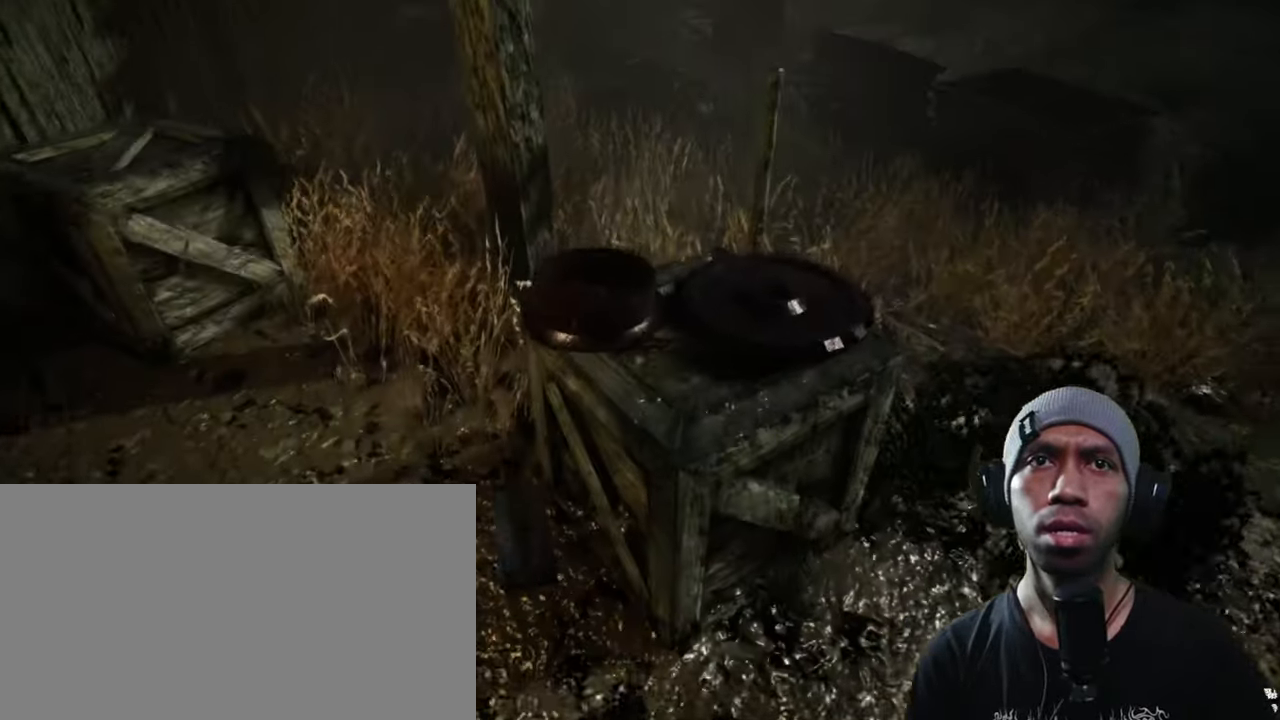
{"keys": ["a"], "mouse": [], "events": [[117, "w", "up"], [383, "a", "down"]]}
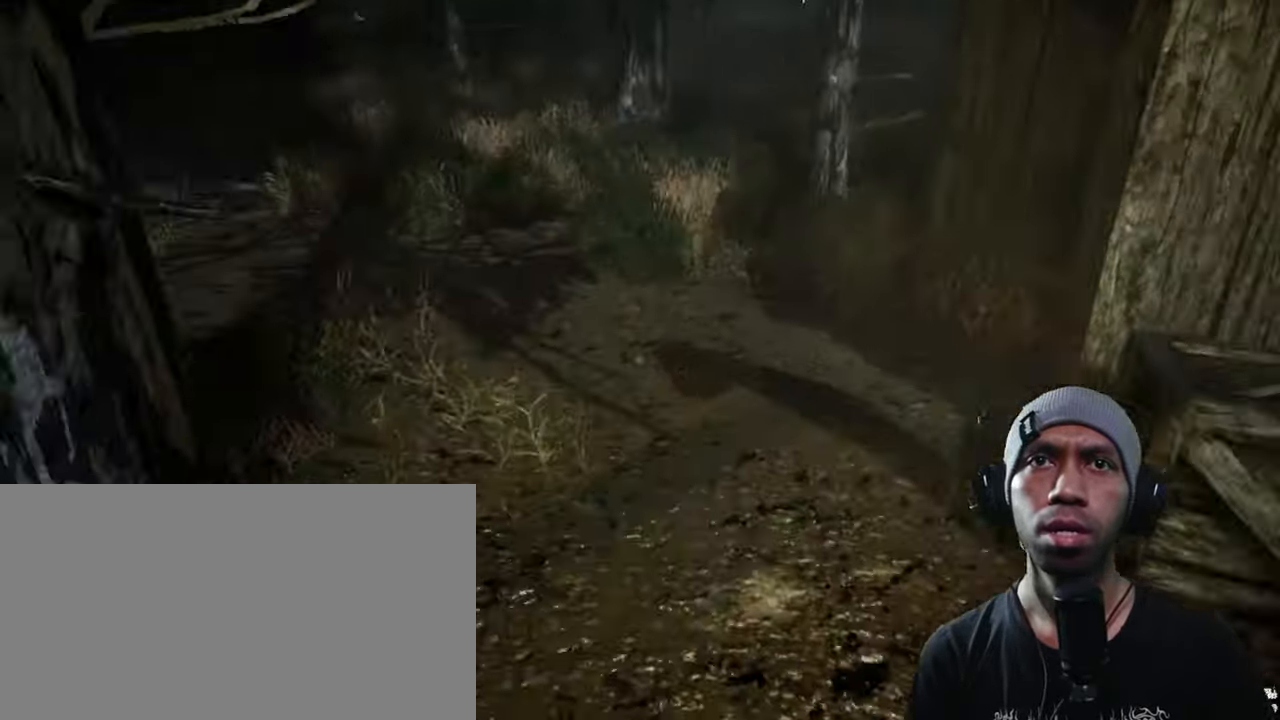
{"keys": ["w"], "mouse": [], "events": [[67, "w", "down"], [100, "a", "up"]]}
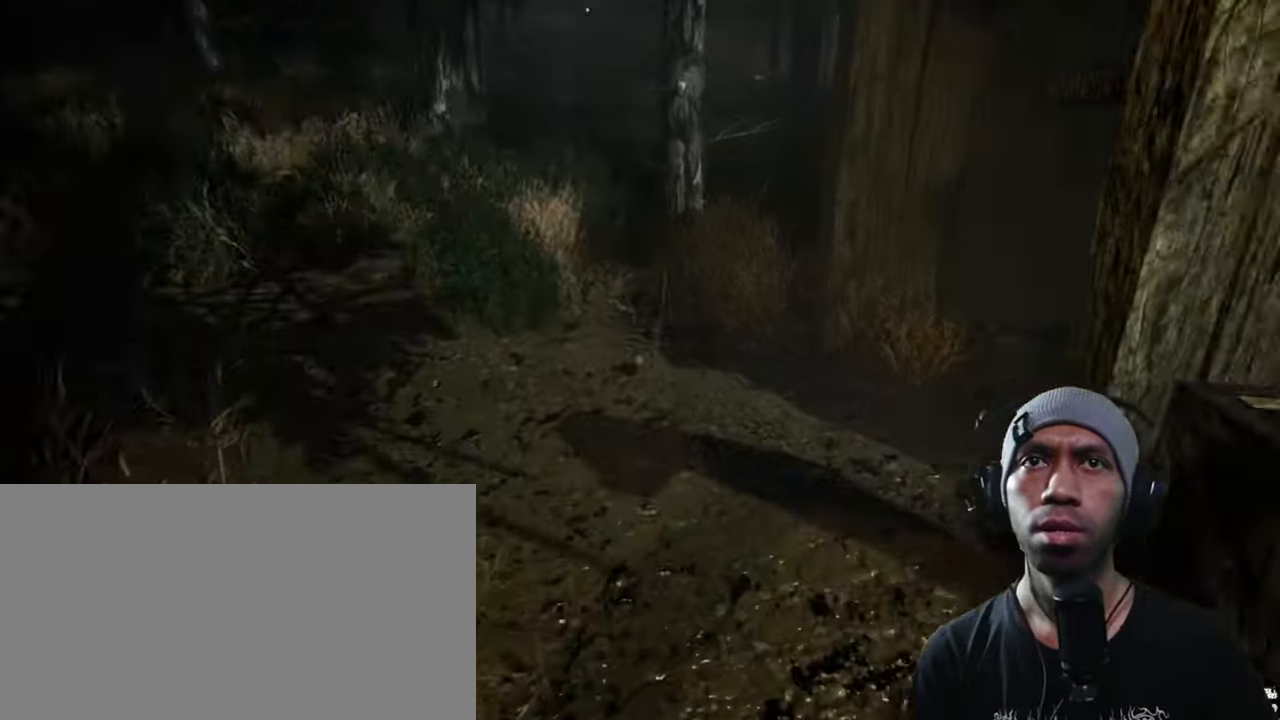
{"keys": ["a", "w"], "mouse": [], "events": [[117, "a", "down"]]}
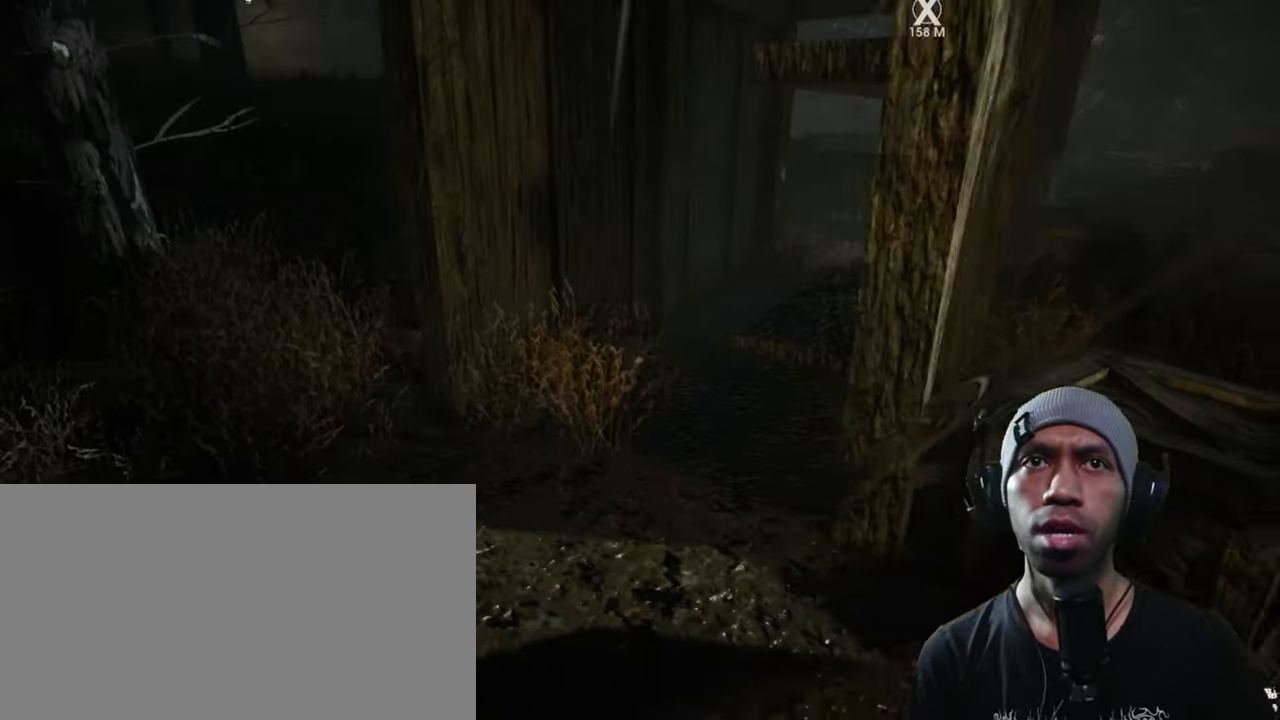
{"keys": ["w"], "mouse": [], "events": [[167, "a", "up"]]}
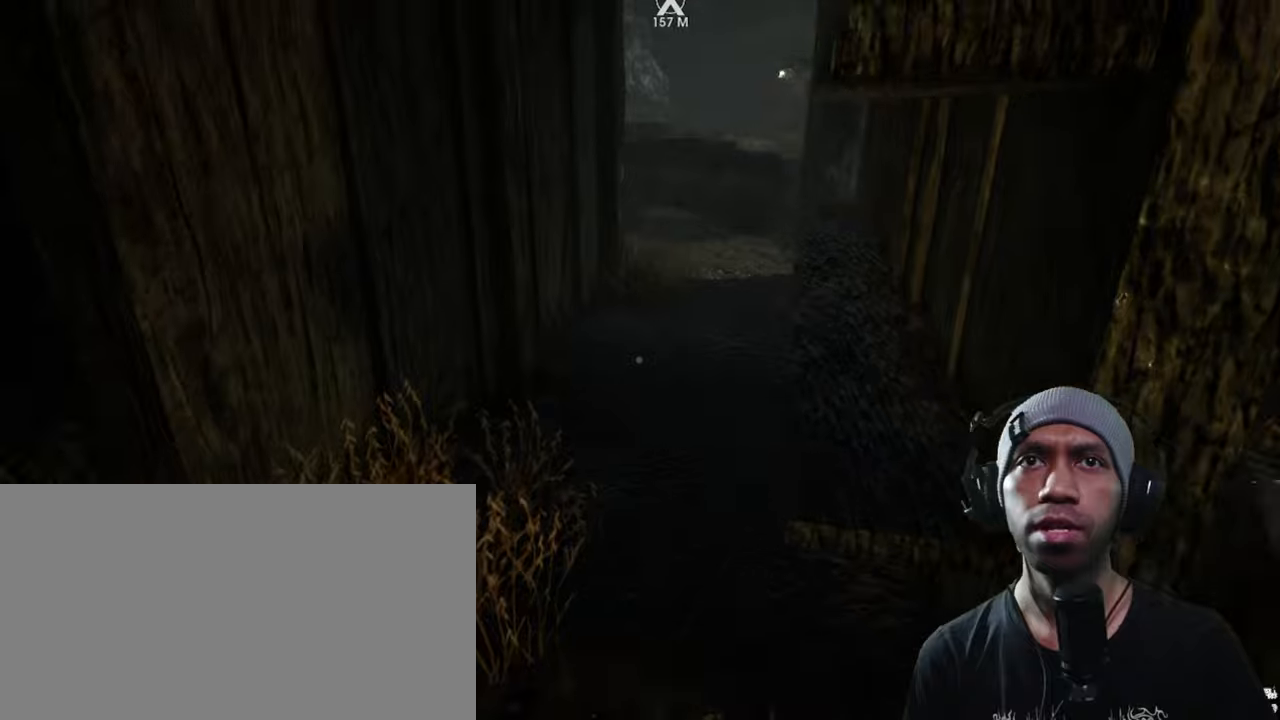
{"keys": [], "mouse": [], "events": [[167, "w", "up"]]}
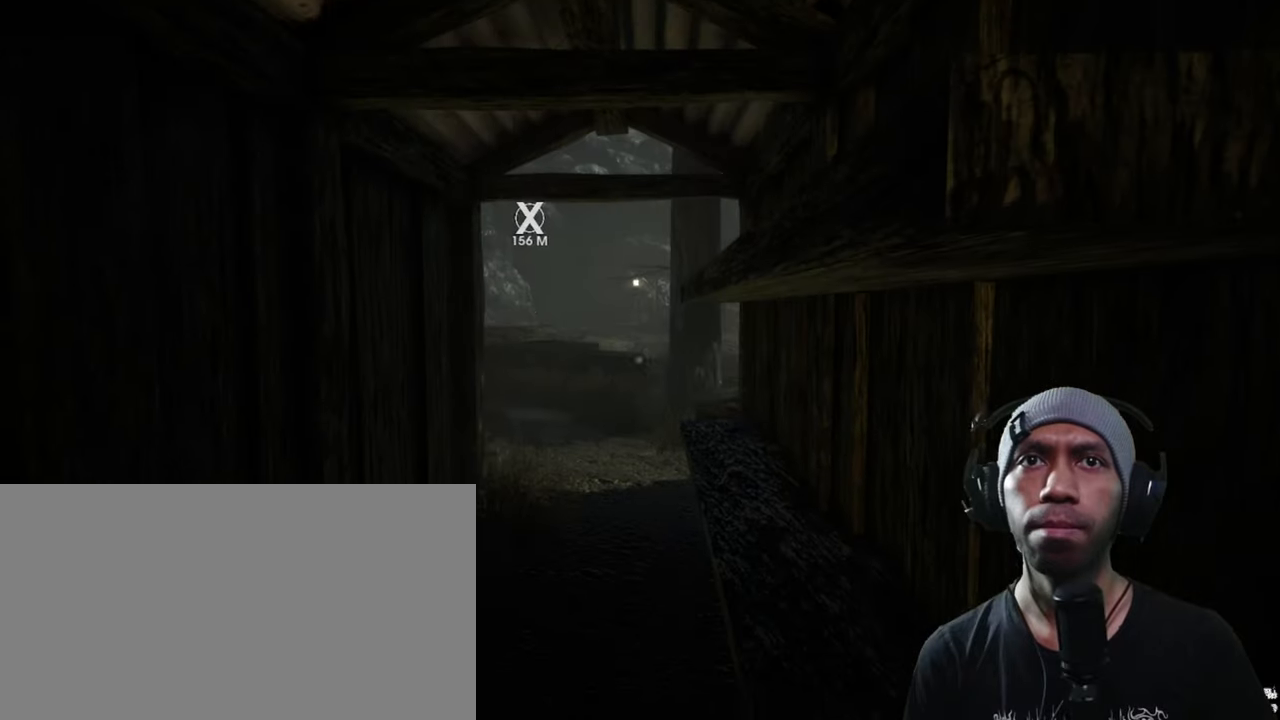
{"keys": ["w"], "mouse": [], "events": [[50, "a", "down"], [250, "w", "down"], [384, "a", "up"]]}
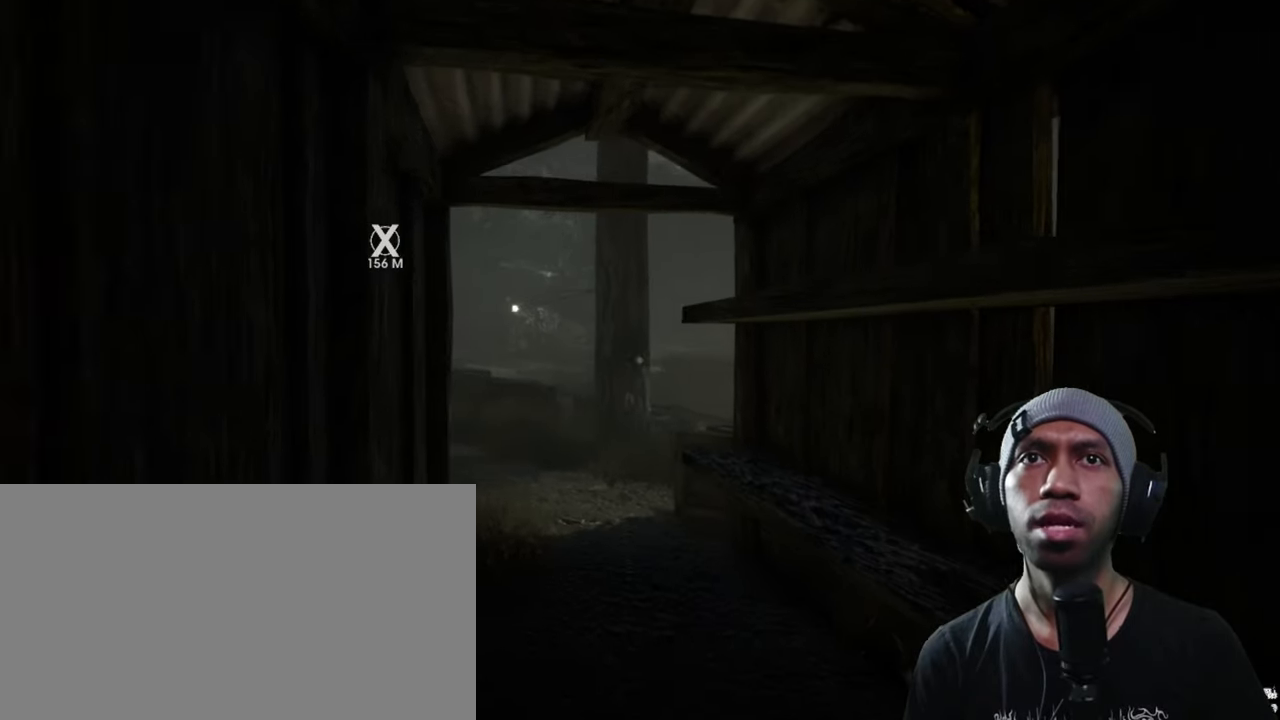
{"keys": ["w"], "mouse": [], "events": []}
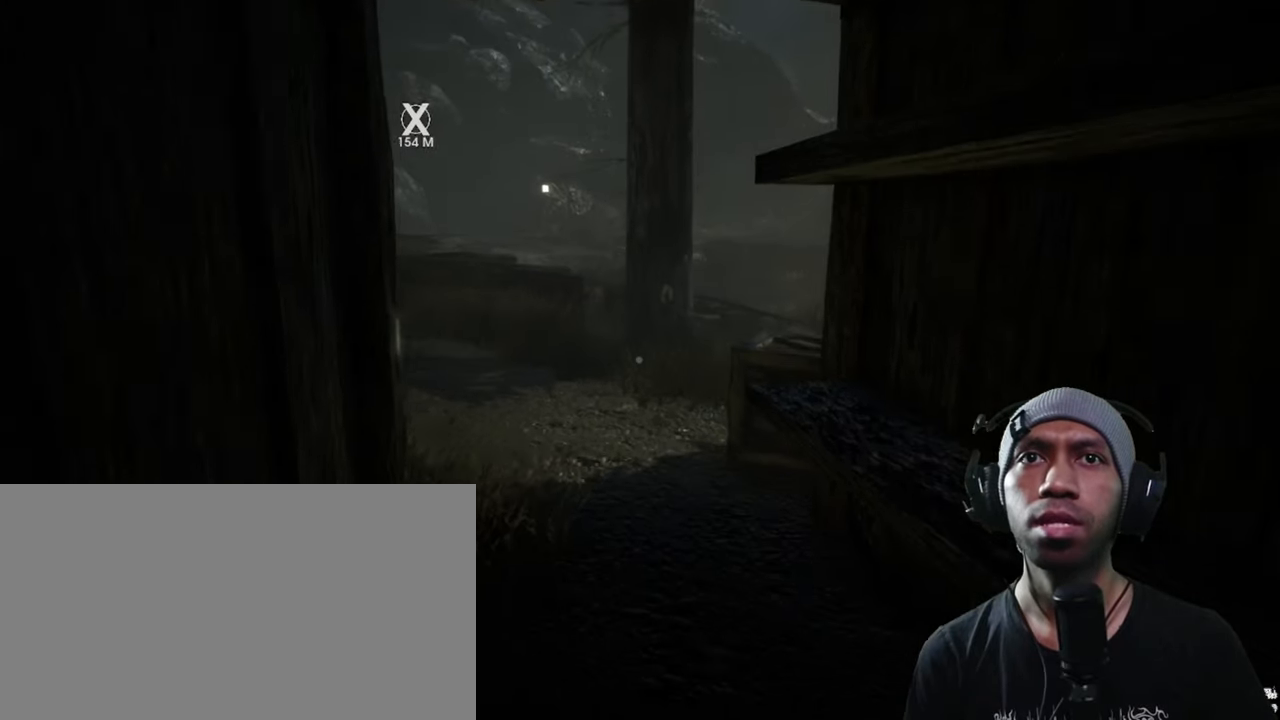
{"keys": ["w"], "mouse": [], "events": []}
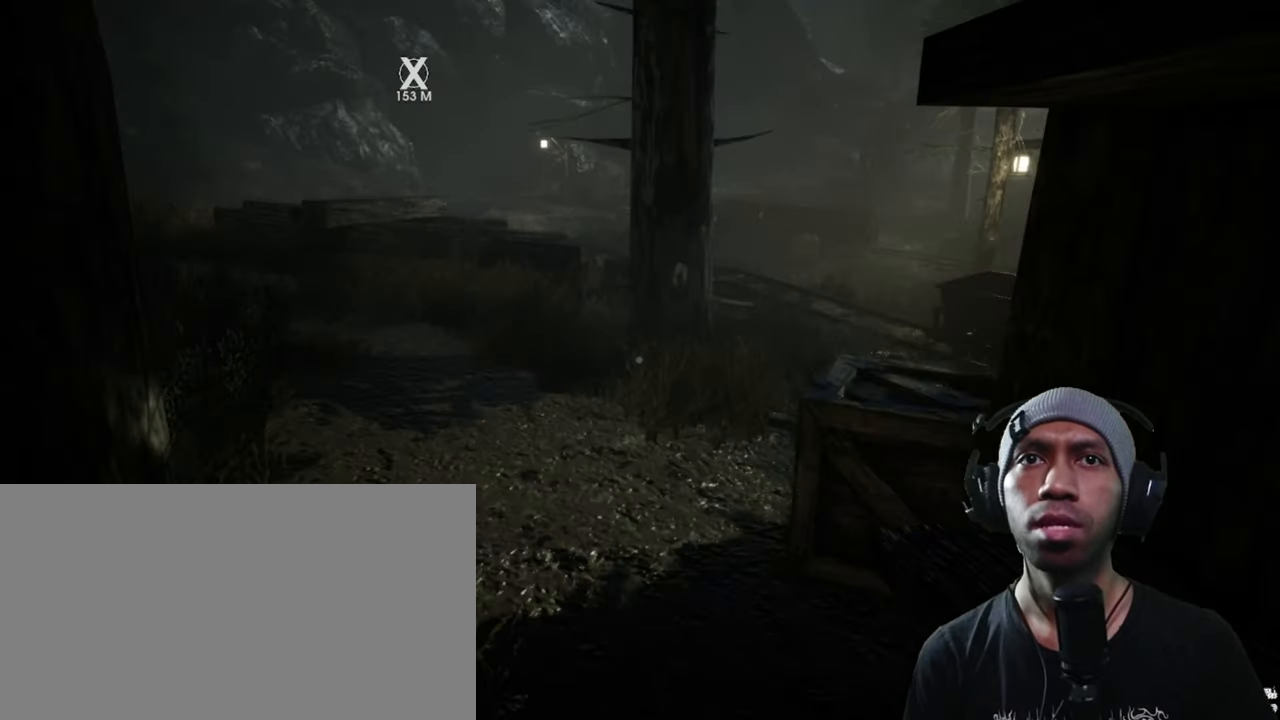
{"keys": [], "mouse": [], "events": [[484, "w", "up"]]}
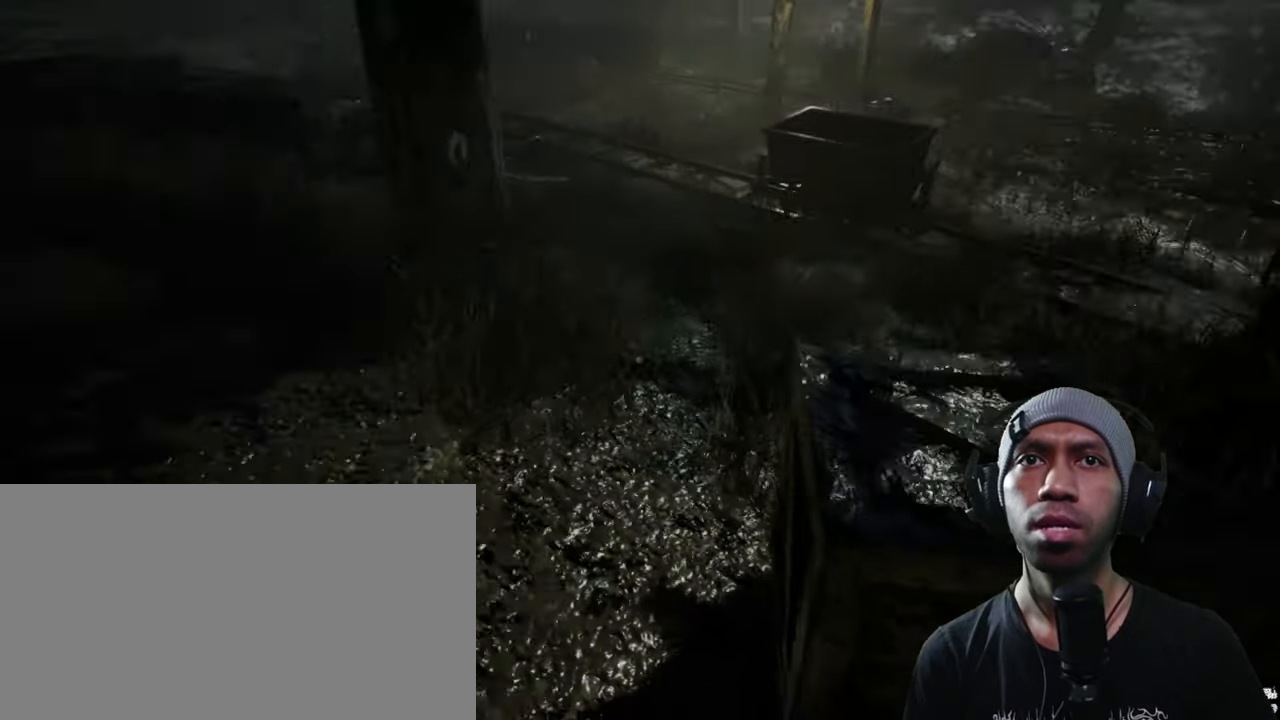
{"keys": [], "mouse": [], "events": []}
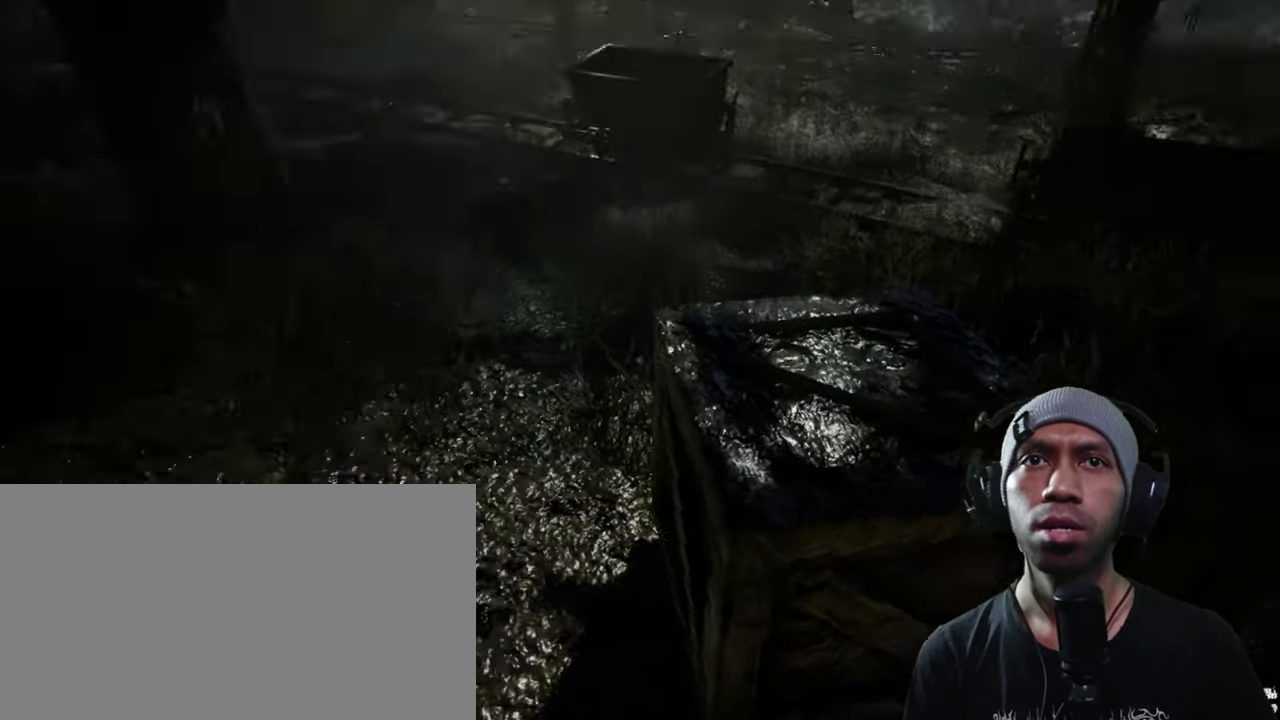
{"keys": ["d"], "mouse": [], "events": [[300, "d", "down"]]}
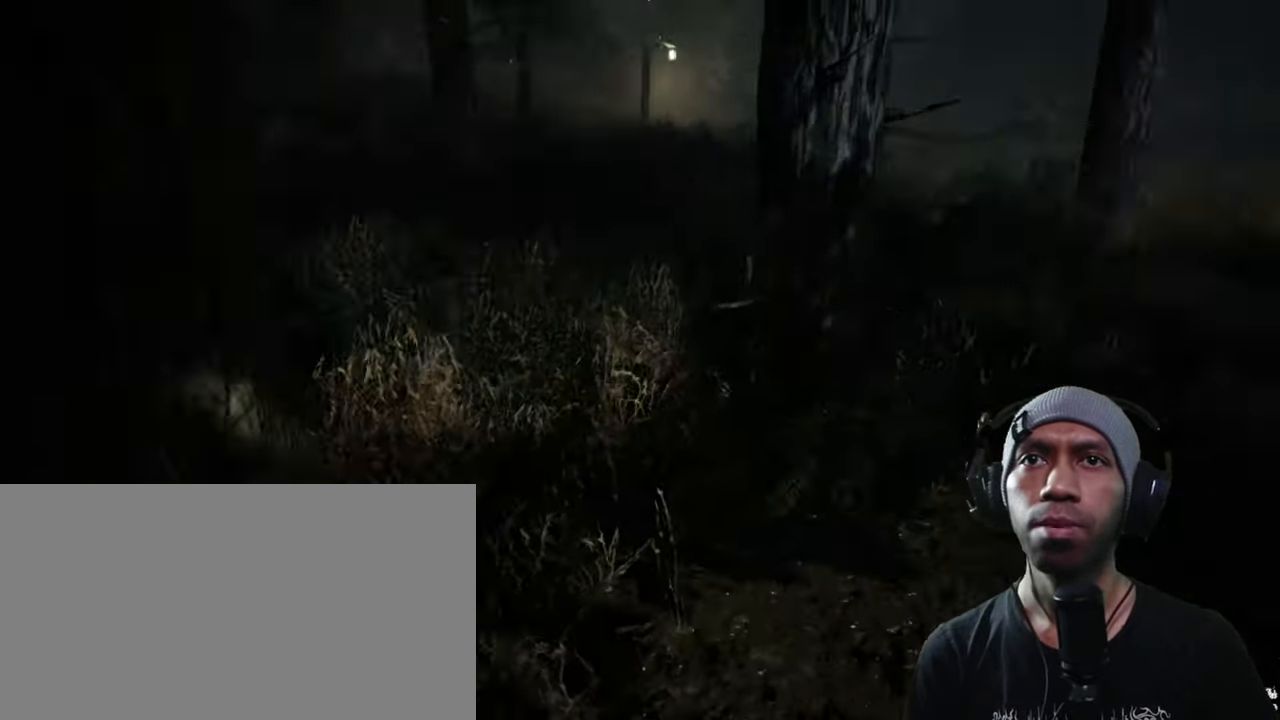
{"keys": ["d", "w"], "mouse": [], "events": [[17, "w", "down"]]}
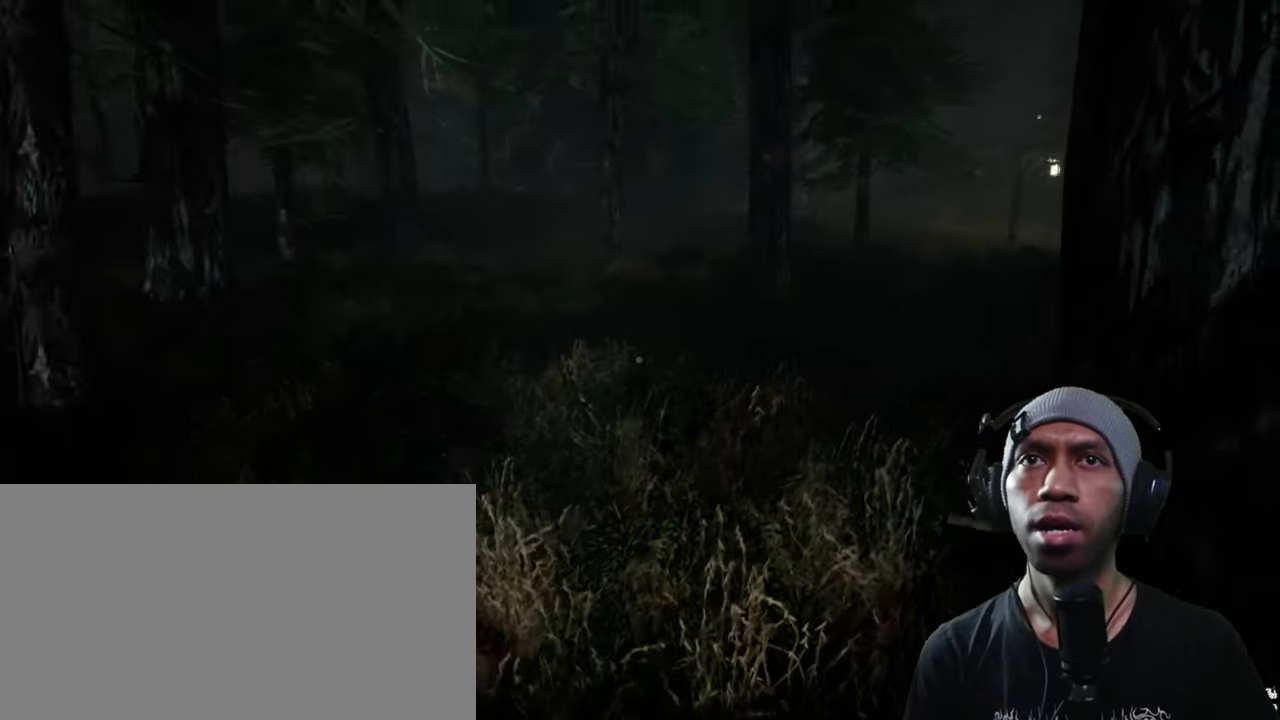
{"keys": ["d", "w"], "mouse": [], "events": []}
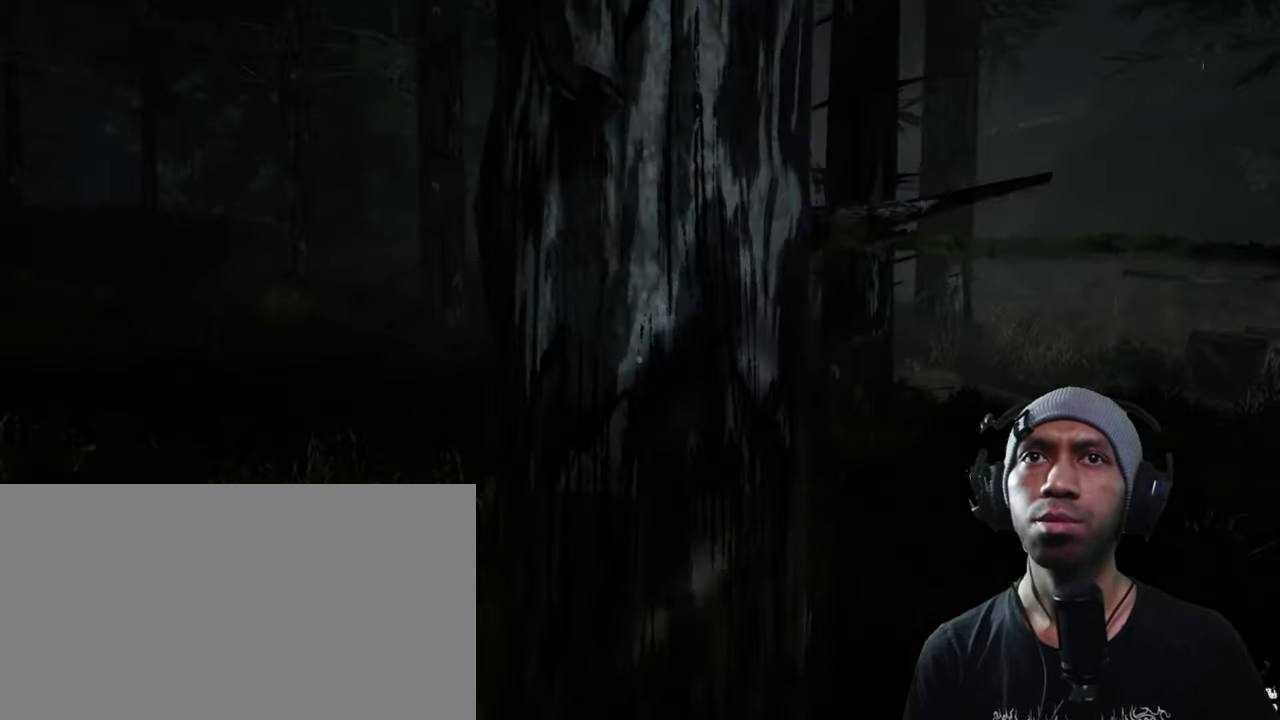
{"keys": ["d"], "mouse": [], "events": [[284, "w", "up"]]}
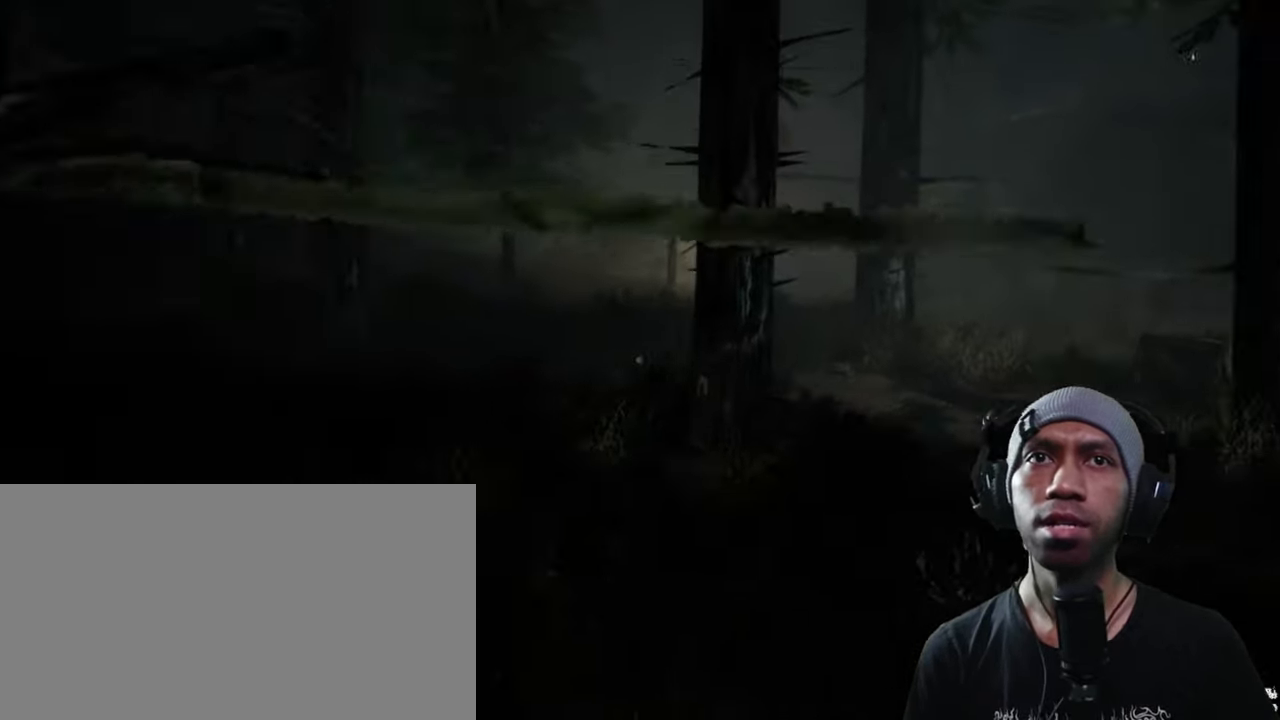
{"keys": ["d"], "mouse": [], "events": []}
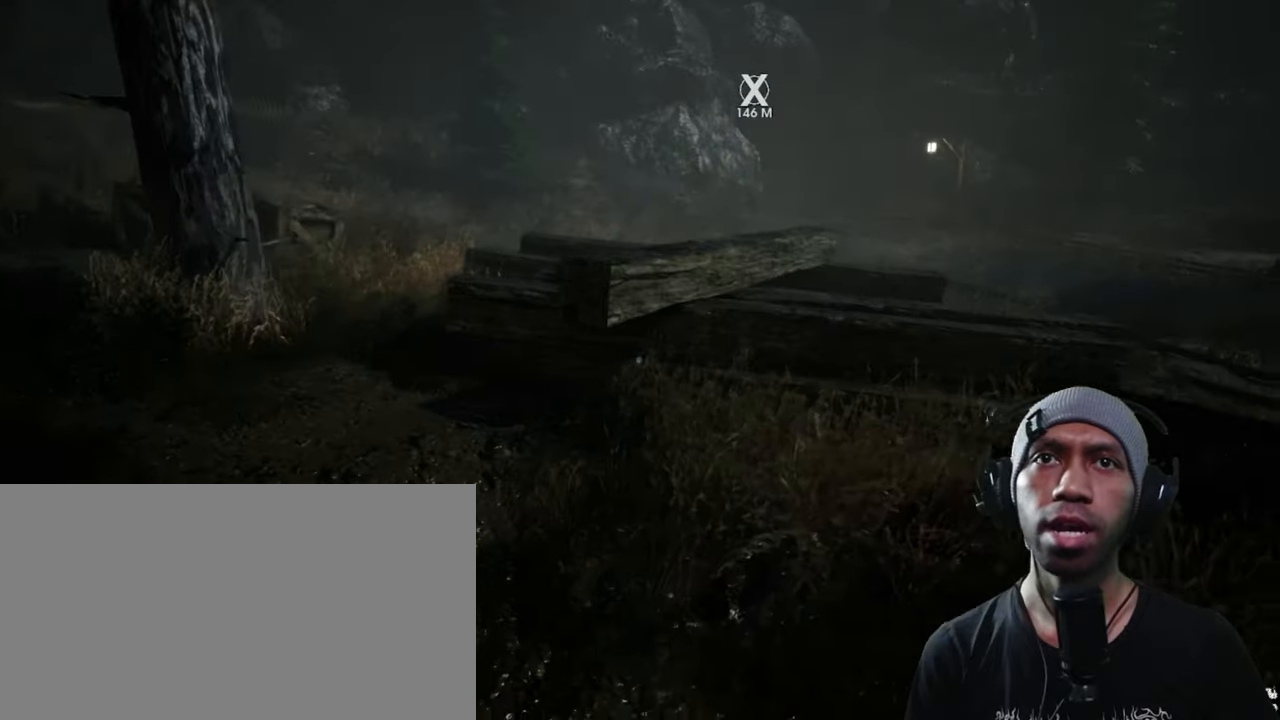
{"keys": [], "mouse": [], "events": [[150, "d", "up"]]}
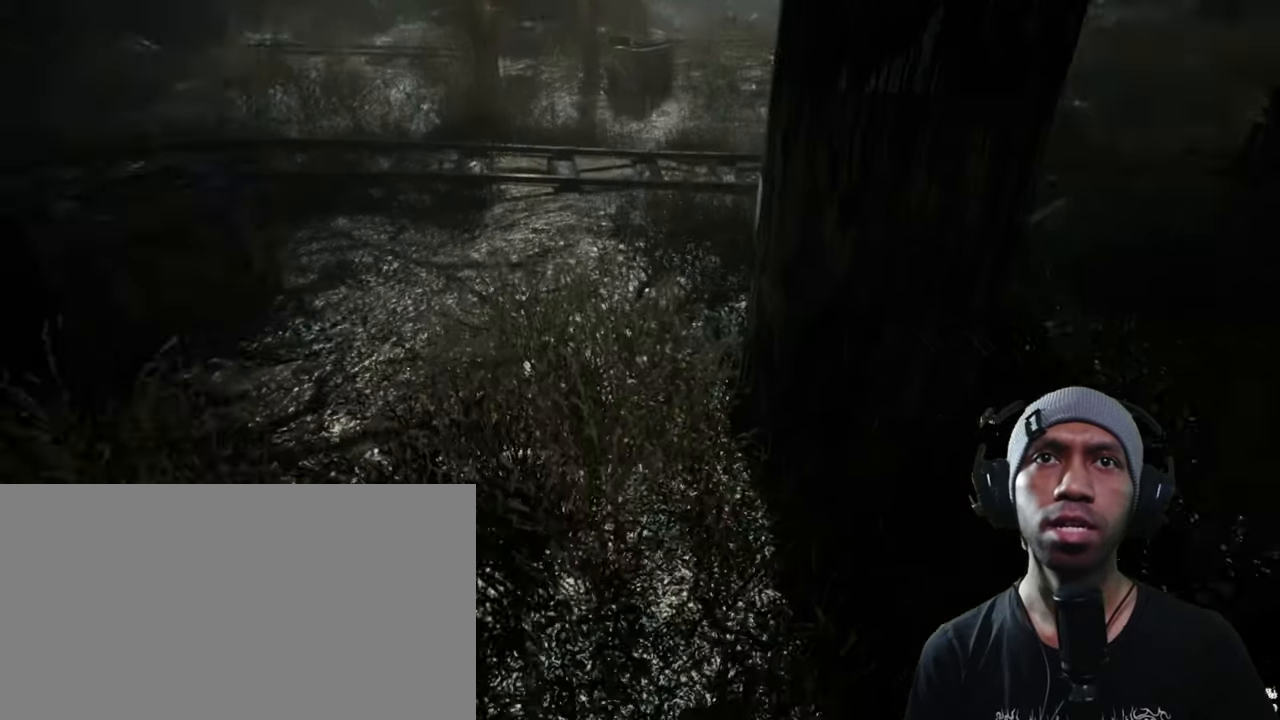
{"keys": ["w"], "mouse": [], "events": [[66, "w", "down"]]}
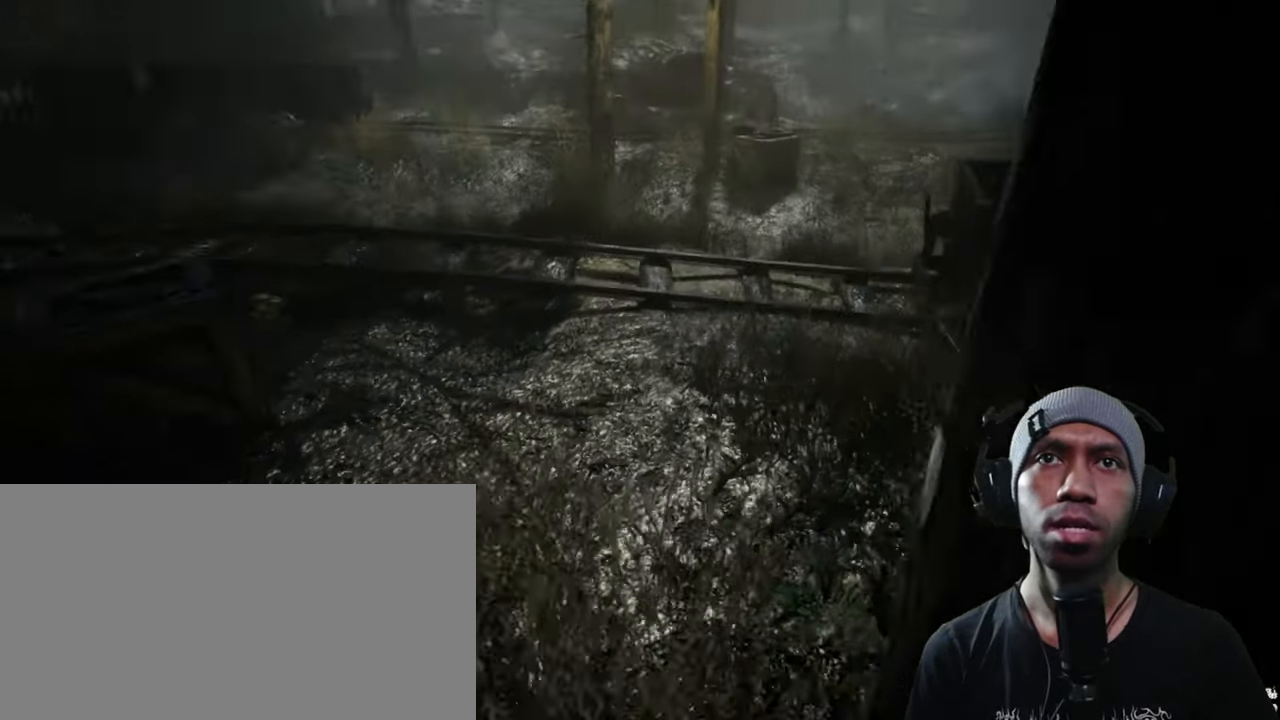
{"keys": ["w"], "mouse": [], "events": []}